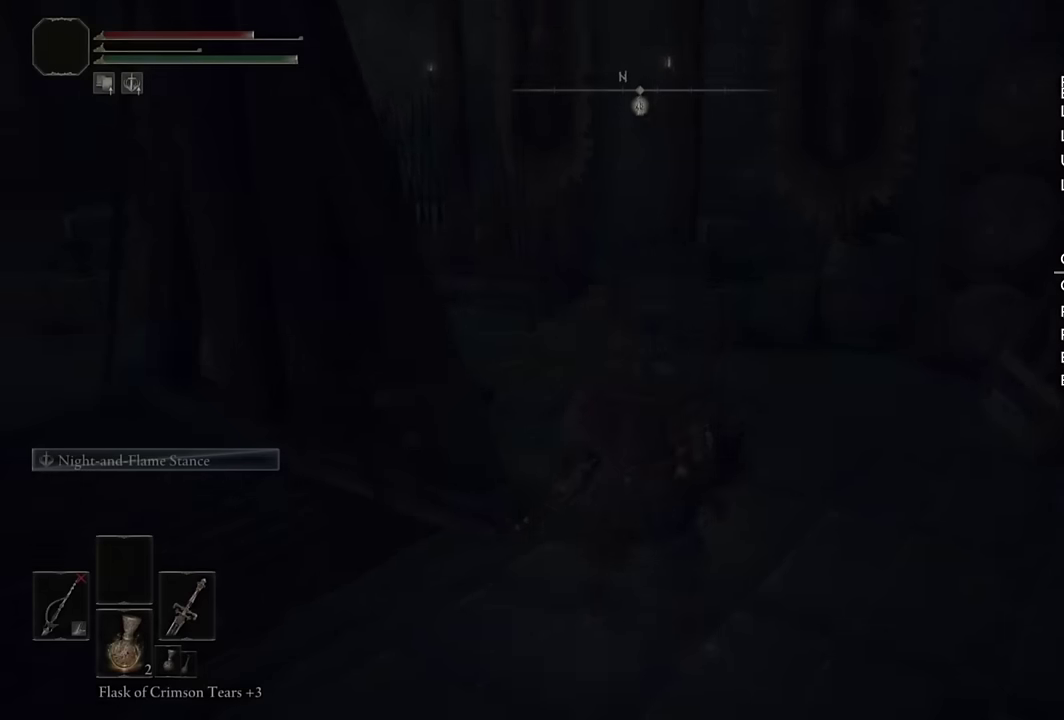
Gameplay with a controller (PlayStation layout); each line is a JSON object with the inputs held at the frame after it. "events" lists button and stick changes between this image and that frame as [ms after this image, input, new state], when the widget could be followed in between. Not read: L1 R1.
{"buttons": [], "left_stick": "left", "right_stick": "down-left"}
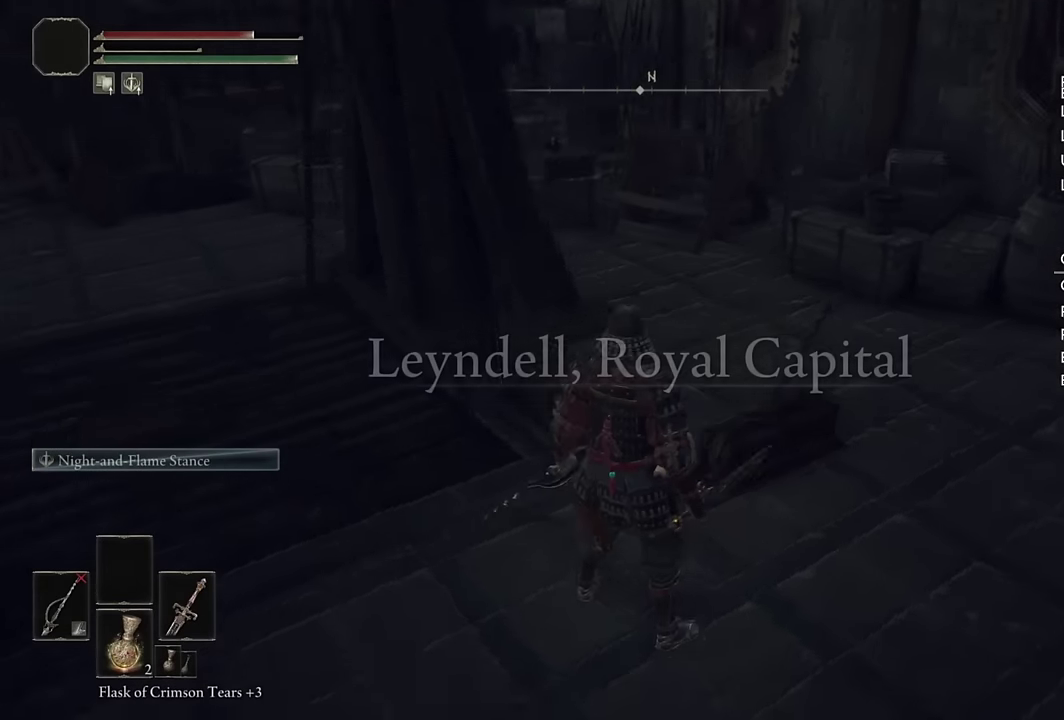
{"buttons": [], "left_stick": "up-left", "right_stick": "center", "events": [[116, "left_stick", "up-left"], [133, "right_stick", "center"], [400, "right_stick", "left"], [466, "right_stick", "center"]]}
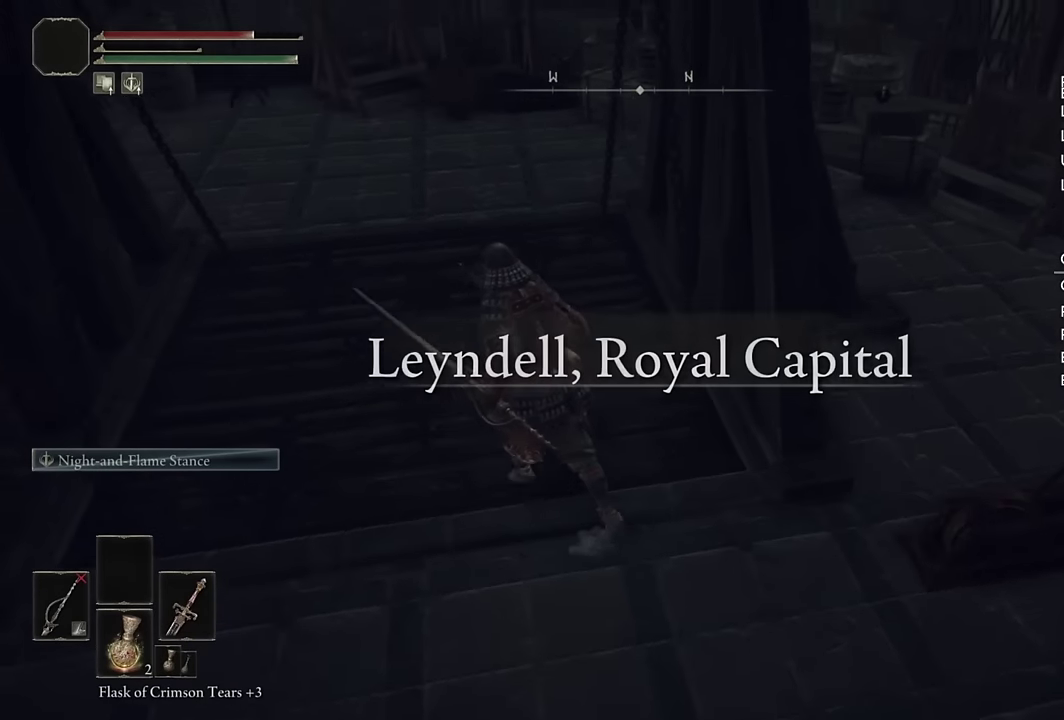
{"buttons": [], "left_stick": "up-left", "right_stick": "right", "events": [[116, "right_stick", "up-right"], [250, "right_stick", "center"], [366, "right_stick", "right"]]}
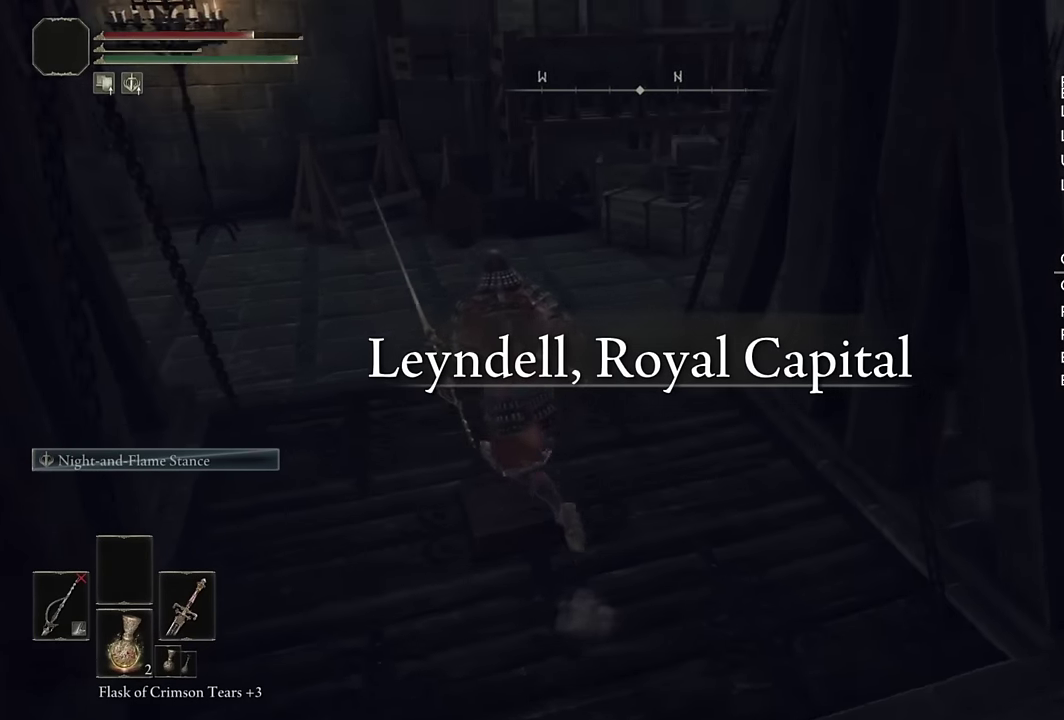
{"buttons": [], "left_stick": "down-right", "right_stick": "center", "events": [[16, "right_stick", "center"], [83, "right_stick", "right"], [150, "left_stick", "up"], [250, "left_stick", "up-right"], [350, "left_stick", "right"], [466, "left_stick", "down-right"], [466, "right_stick", "center"]]}
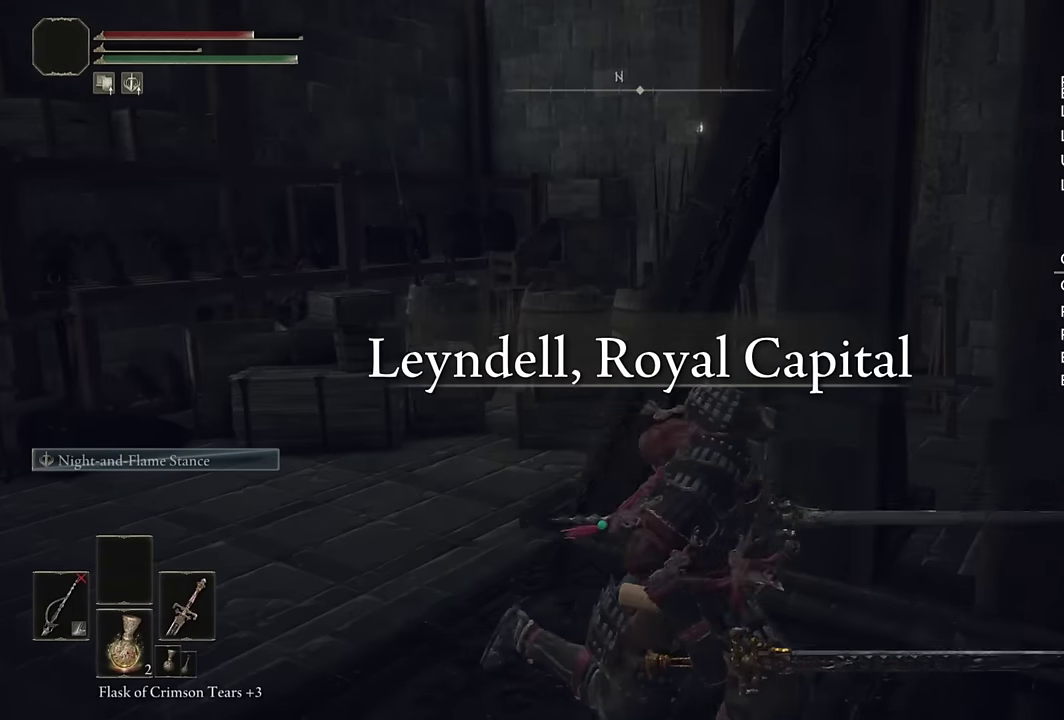
{"buttons": [], "left_stick": "down-left", "right_stick": "center", "events": [[83, "right_stick", "right"], [166, "left_stick", "down"], [216, "right_stick", "down-right"], [250, "left_stick", "down-left"], [266, "right_stick", "center"]]}
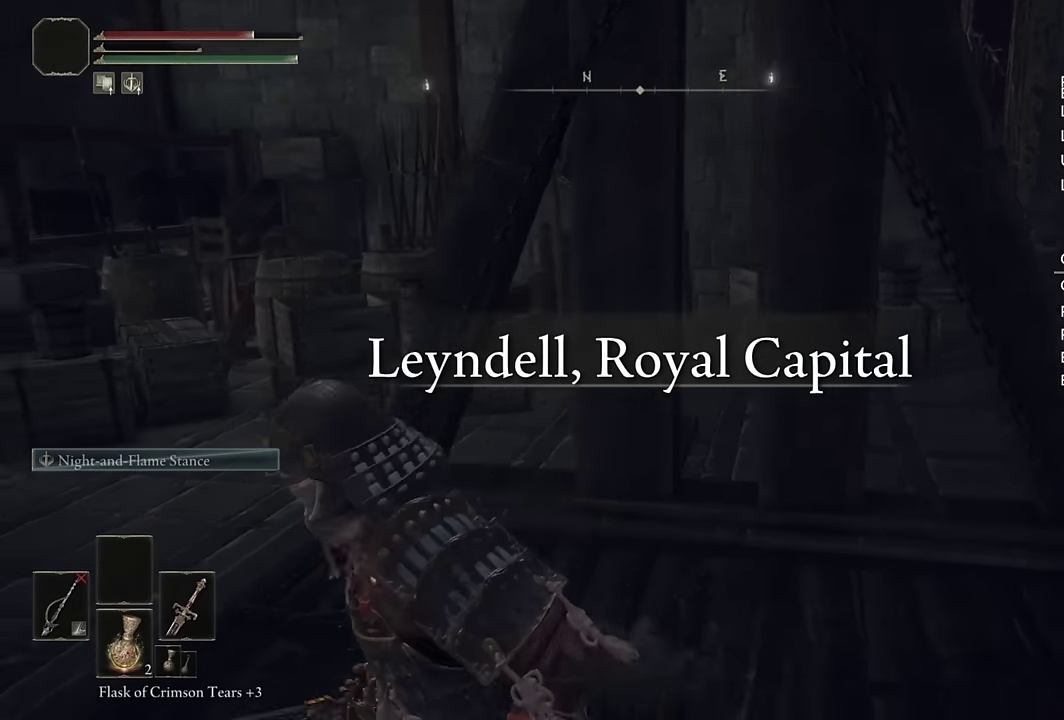
{"buttons": [], "left_stick": "up", "right_stick": "center", "events": [[33, "left_stick", "center"], [66, "right_stick", "down"], [116, "left_stick", "up"], [183, "right_stick", "center"]]}
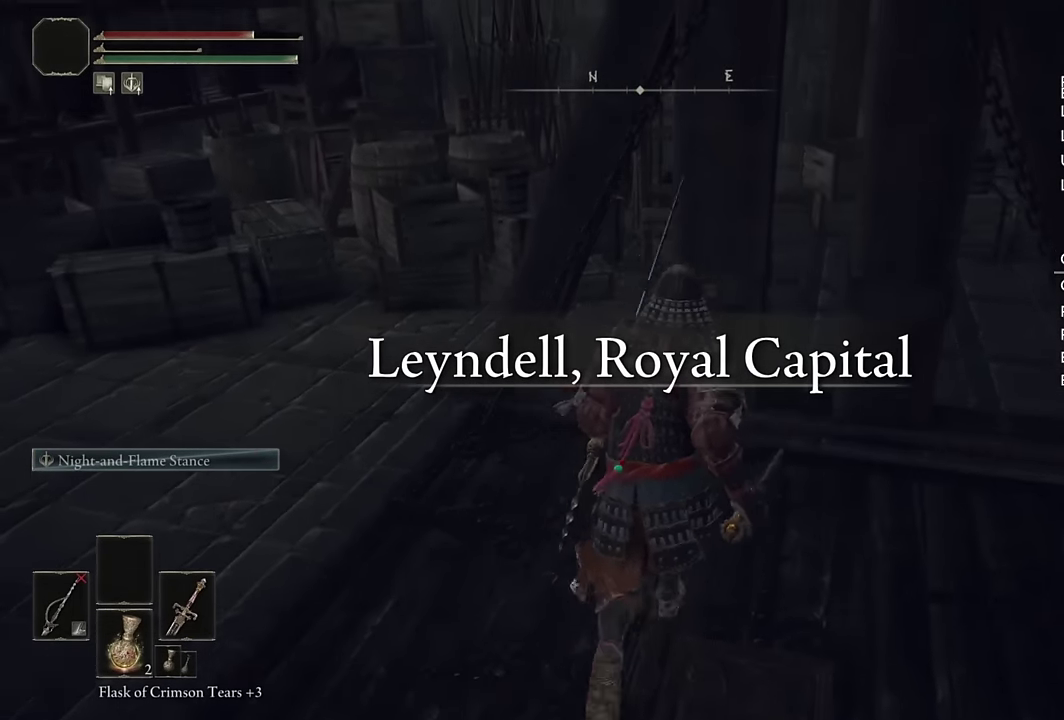
{"buttons": [], "left_stick": "up-right", "right_stick": "center", "events": [[16, "left_stick", "center"], [266, "left_stick", "up-right"], [316, "right_stick", "down-right"], [433, "right_stick", "right"], [483, "right_stick", "center"]]}
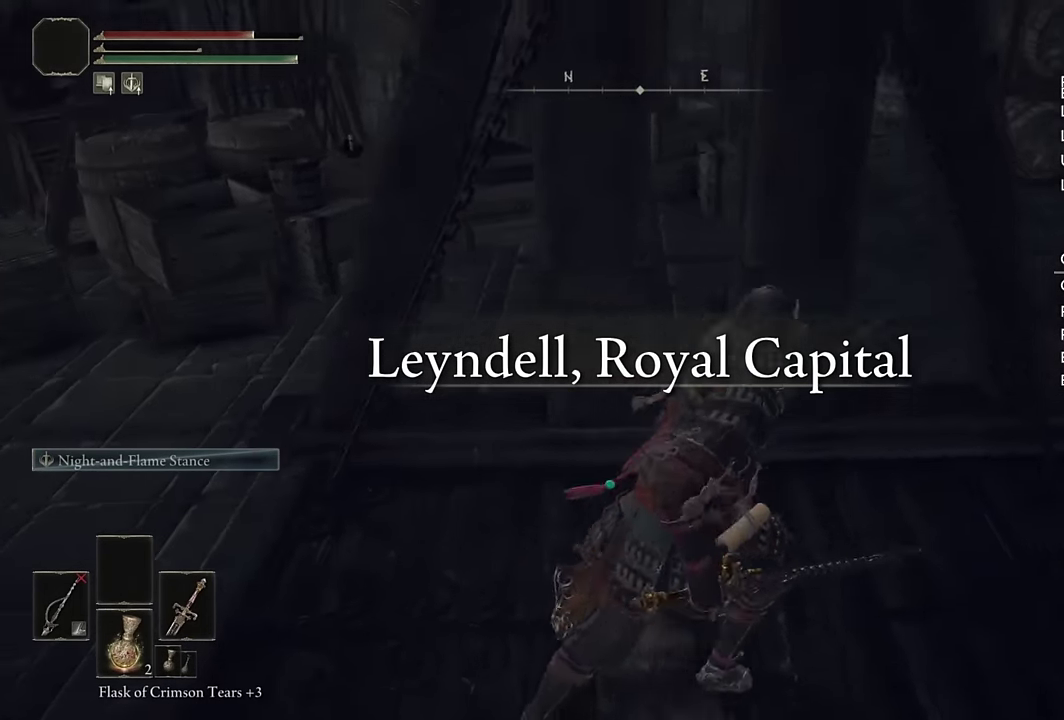
{"buttons": [], "left_stick": "up-left", "right_stick": "center", "events": [[83, "left_stick", "right"], [133, "right_stick", "left"], [183, "left_stick", "down-right"], [316, "left_stick", "down-left"], [350, "right_stick", "down-left"], [400, "left_stick", "left"], [433, "right_stick", "center"], [450, "left_stick", "up-left"]]}
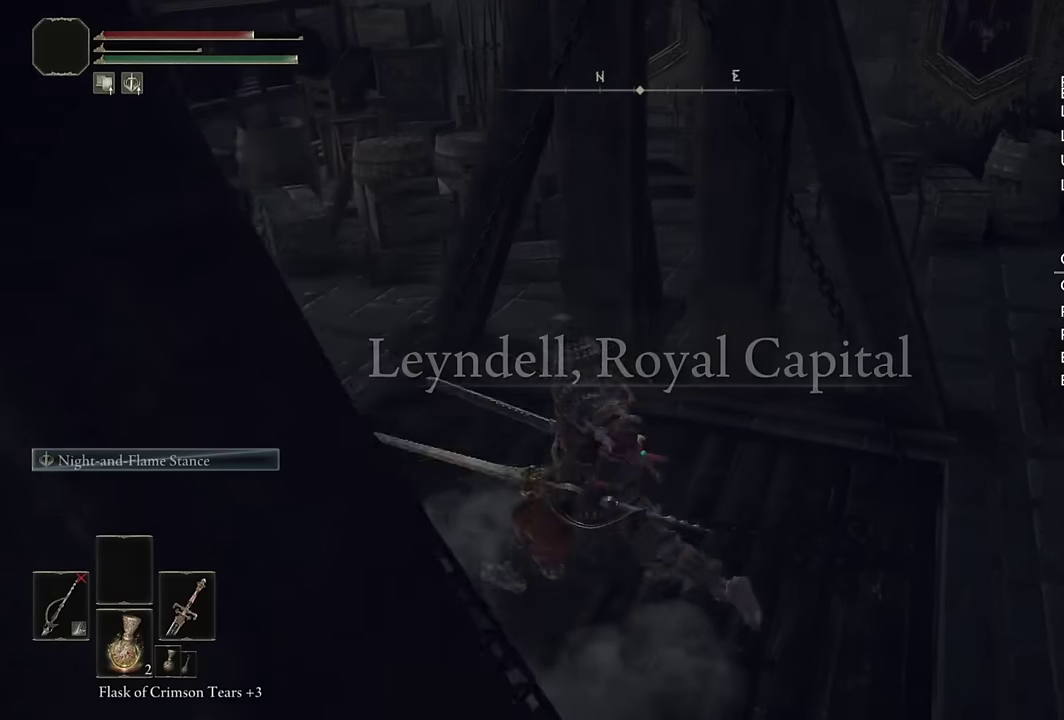
{"buttons": [], "left_stick": "up", "right_stick": "left", "events": [[116, "left_stick", "center"], [416, "right_stick", "left"], [500, "left_stick", "up"]]}
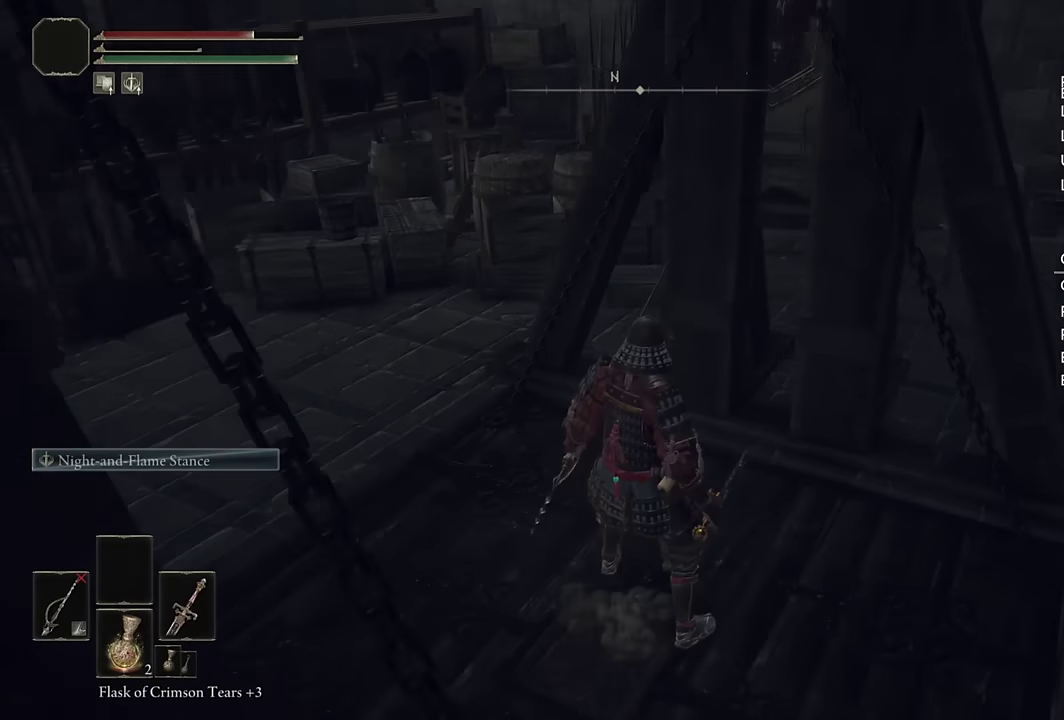
{"buttons": ["DPAD_DOWN"], "left_stick": "center", "right_stick": "center", "events": [[150, "left_stick", "center"], [150, "right_stick", "down-left"], [266, "right_stick", "center"], [483, "DPAD_DOWN", "down"]]}
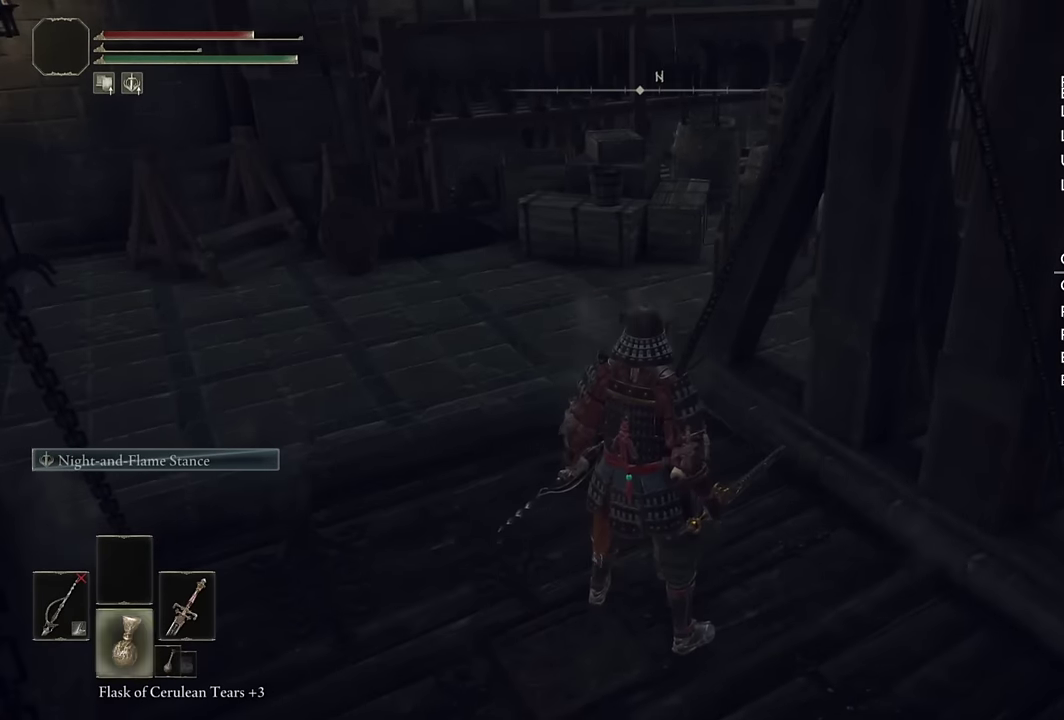
{"buttons": [], "left_stick": "center", "right_stick": "center", "events": [[66, "DPAD_DOWN", "up"]]}
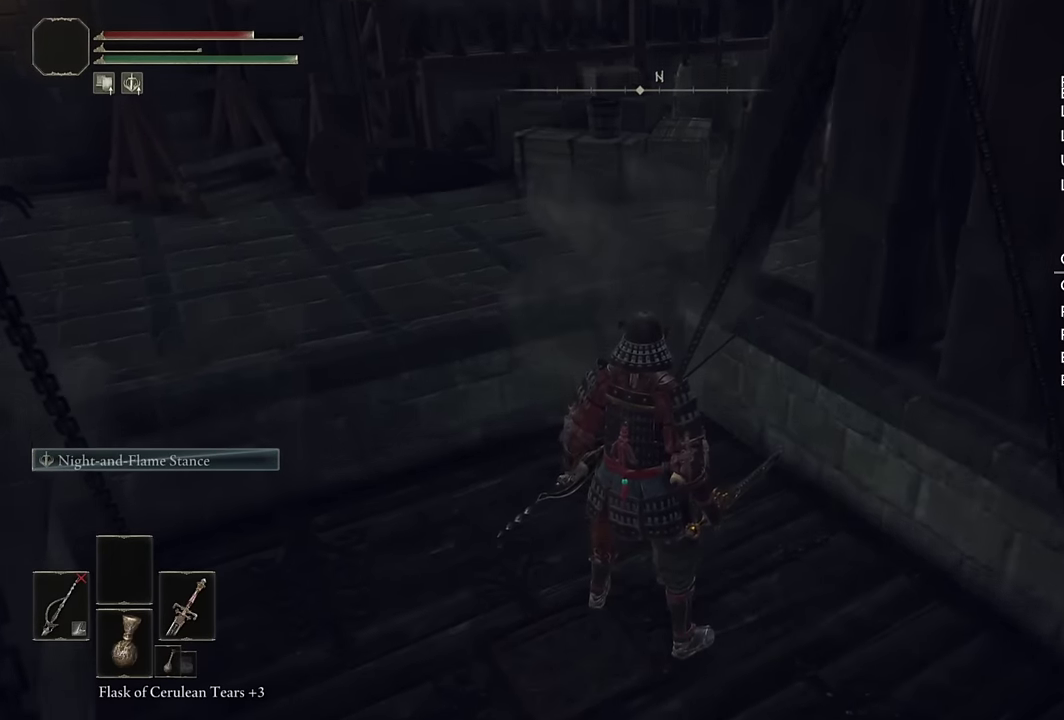
{"buttons": ["DPAD_DOWN"], "left_stick": "center", "right_stick": "center", "events": [[350, "DPAD_DOWN", "down"], [400, "DPAD_DOWN", "up"], [500, "DPAD_DOWN", "down"]]}
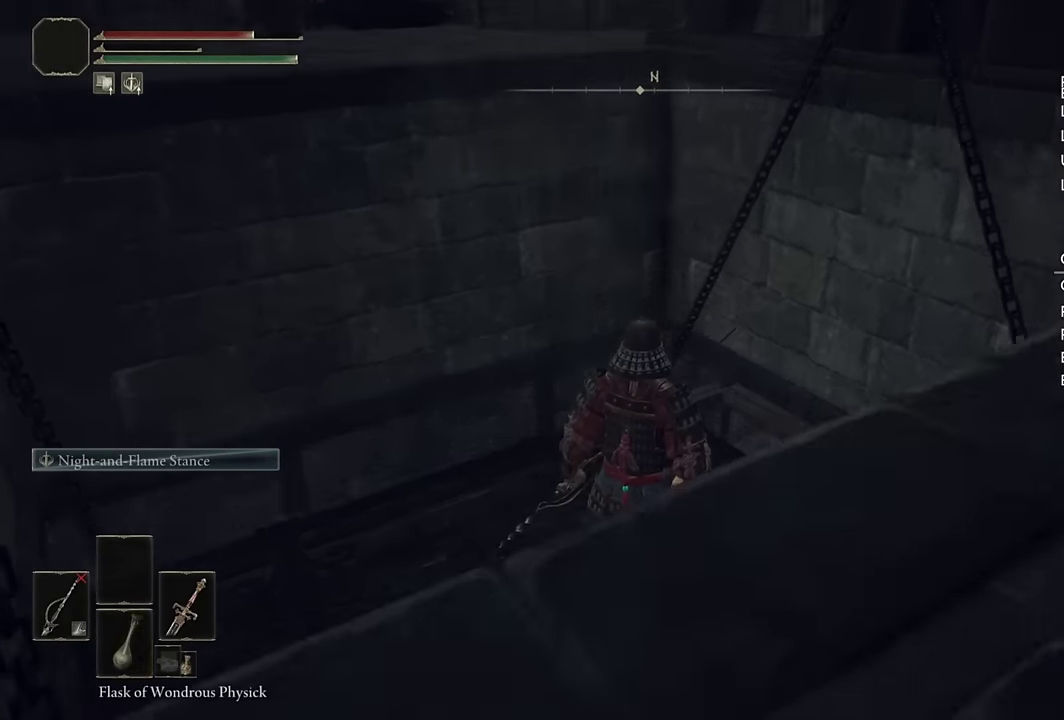
{"buttons": [], "left_stick": "center", "right_stick": "center", "events": [[83, "DPAD_DOWN", "up"], [166, "DPAD_DOWN", "down"], [266, "DPAD_DOWN", "up"]]}
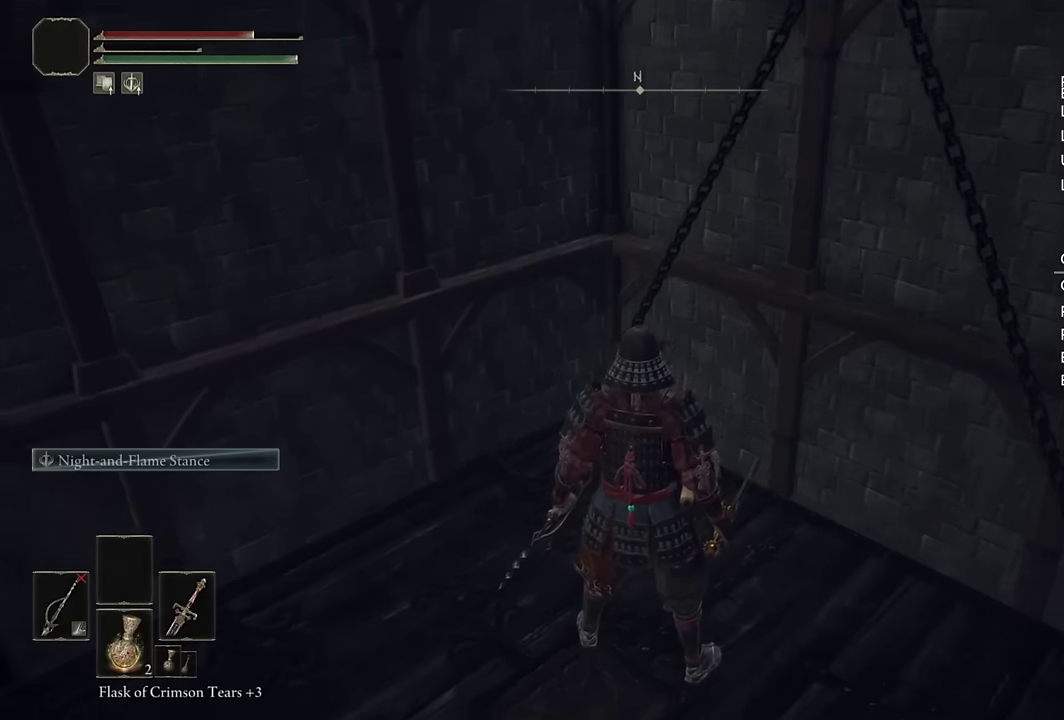
{"buttons": [], "left_stick": "center", "right_stick": "center", "events": [[266, "right_stick", "left"], [433, "right_stick", "center"]]}
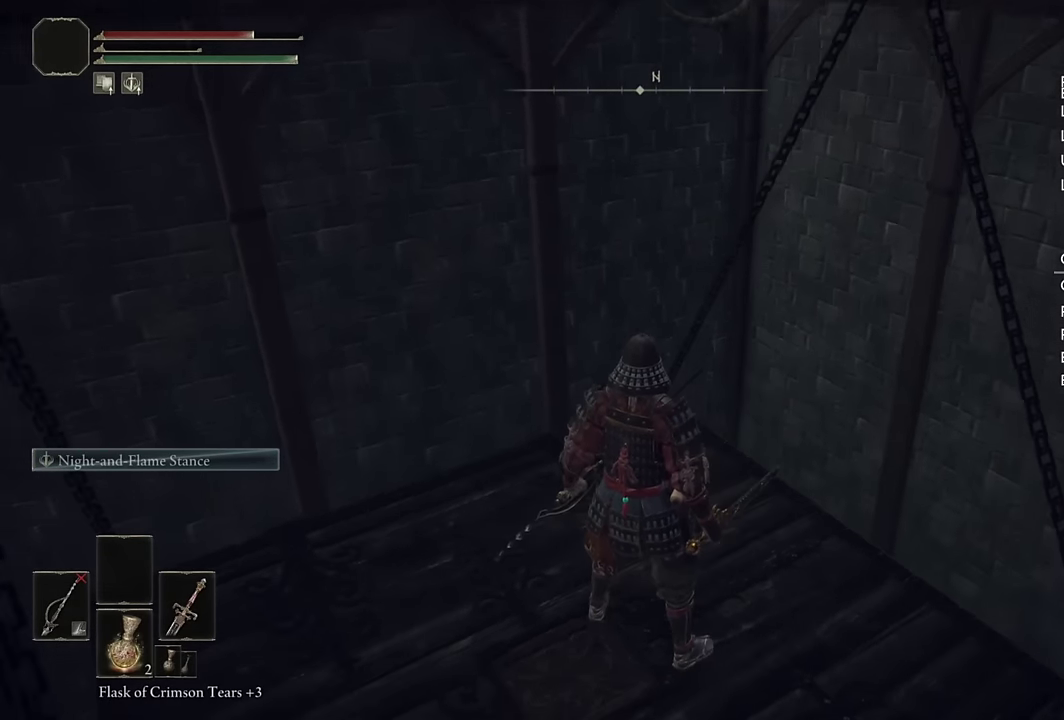
{"buttons": ["DPAD_DOWN"], "left_stick": "center", "right_stick": "center", "events": [[33, "DPAD_DOWN", "down"], [100, "DPAD_DOWN", "up"], [233, "DPAD_DOWN", "down"], [316, "DPAD_DOWN", "up"], [433, "DPAD_DOWN", "down"]]}
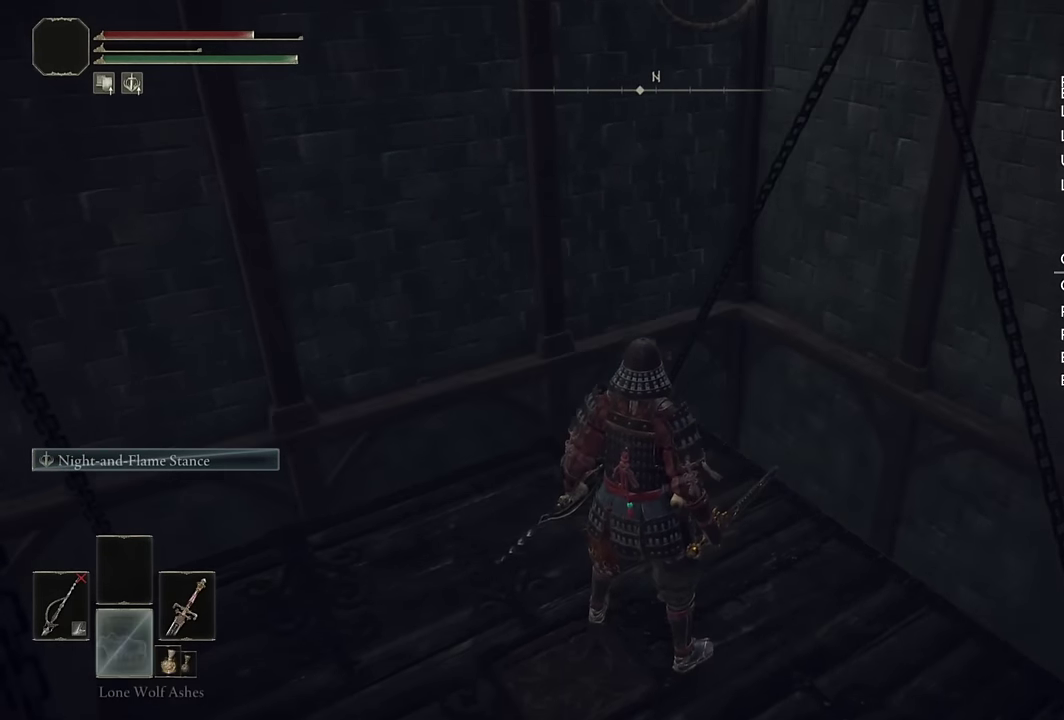
{"buttons": [], "left_stick": "center", "right_stick": "center", "events": [[16, "DPAD_DOWN", "up"], [133, "right_stick", "left"], [216, "DPAD_DOWN", "down"], [266, "right_stick", "center"], [300, "DPAD_DOWN", "up"]]}